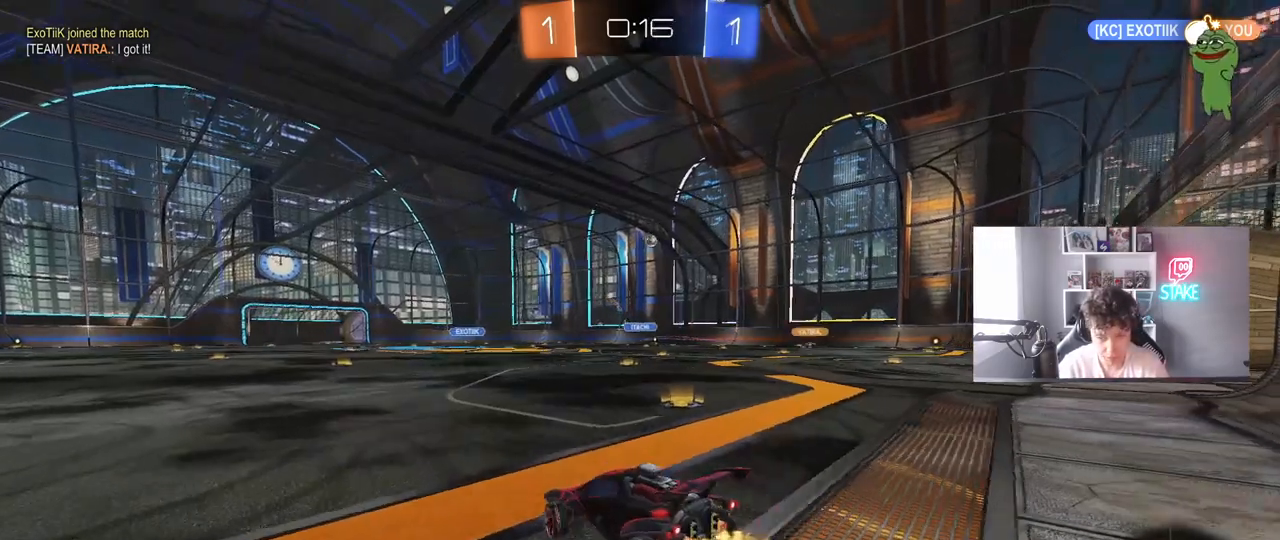
Gameplay with keyboard and mouse; each line is a JSON object with the keys and mouse buttons held at the frame after it. "events" lists presses ("down") and releases ("up") of "1", "2", "3", "4", "5", "a", "alt", "c", "caps_lock", "ctrl", "d", "e", "f", "g", "q", "r", "s", "shift", "space", "t", "tab", "v", "w", "x", "z", "mouse_left", "mouse_wheel" and "mouse_right" between this image and that frame as [ms after this image, input, new state], when the widget could be followed in between. "mouse_left", "mouse_wheel", "mouse_right" = the "left", "wheel", "right" buttons of the "mouse" list. No other keys are recorded. "wheel" means that the mouse wheel is clicked or scrolled. "mouse_move" is the direction in which the mouse moves at that frame (one of eight, or "still"), when it could be read.
{"keys": ["d", "w"], "mouse": [], "mouse_move": "still", "events": []}
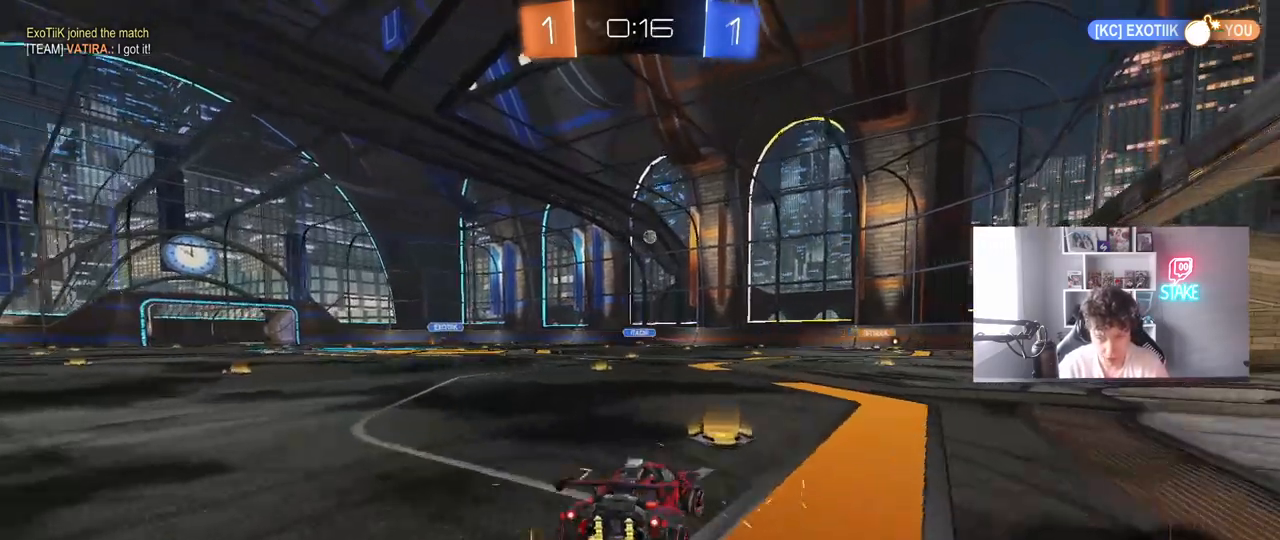
{"keys": [], "mouse": [], "mouse_move": "still", "events": [[183, "d", "up"], [183, "mouse_right", "down"], [267, "a", "down"], [267, "mouse_right", "up"], [367, "a", "up"], [367, "w", "up"]]}
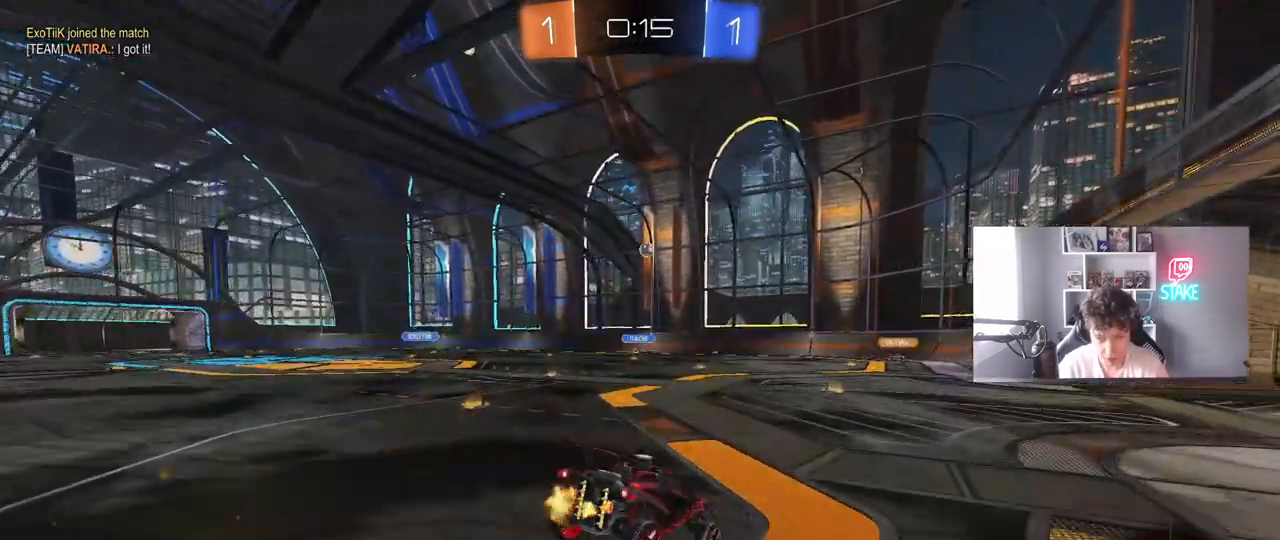
{"keys": [], "mouse": [], "mouse_move": "still", "events": [[50, "s", "down"], [150, "d", "down"], [283, "d", "up"], [333, "s", "up"], [433, "a", "down"], [467, "a", "up"]]}
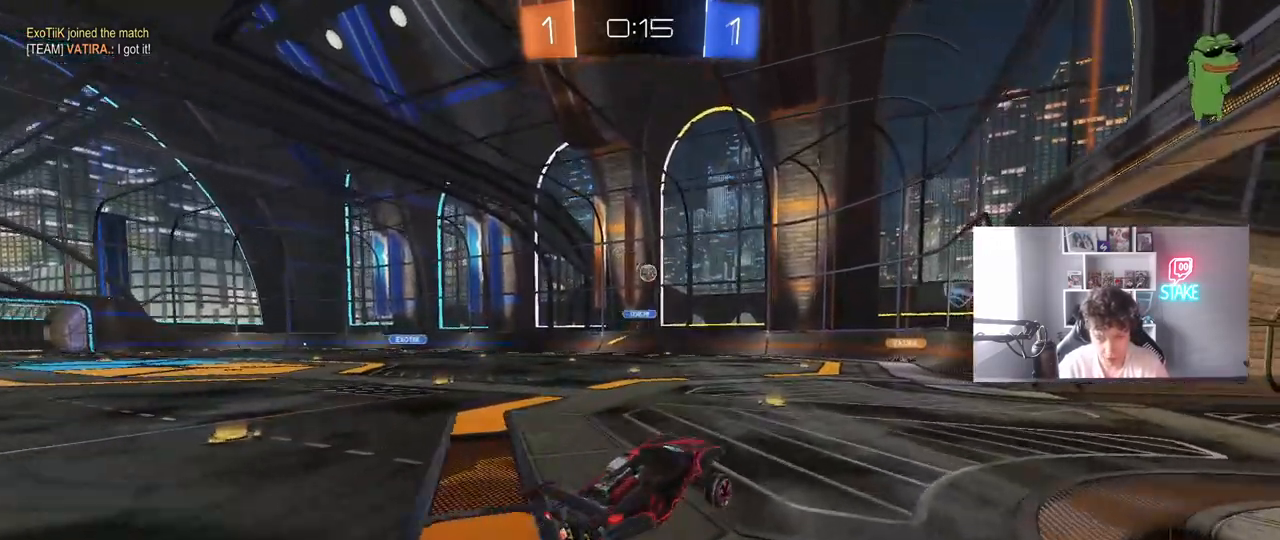
{"keys": ["w"], "mouse": [], "mouse_move": "still", "events": [[17, "d", "down"], [167, "d", "up"], [200, "w", "down"], [350, "a", "down"], [483, "a", "up"]]}
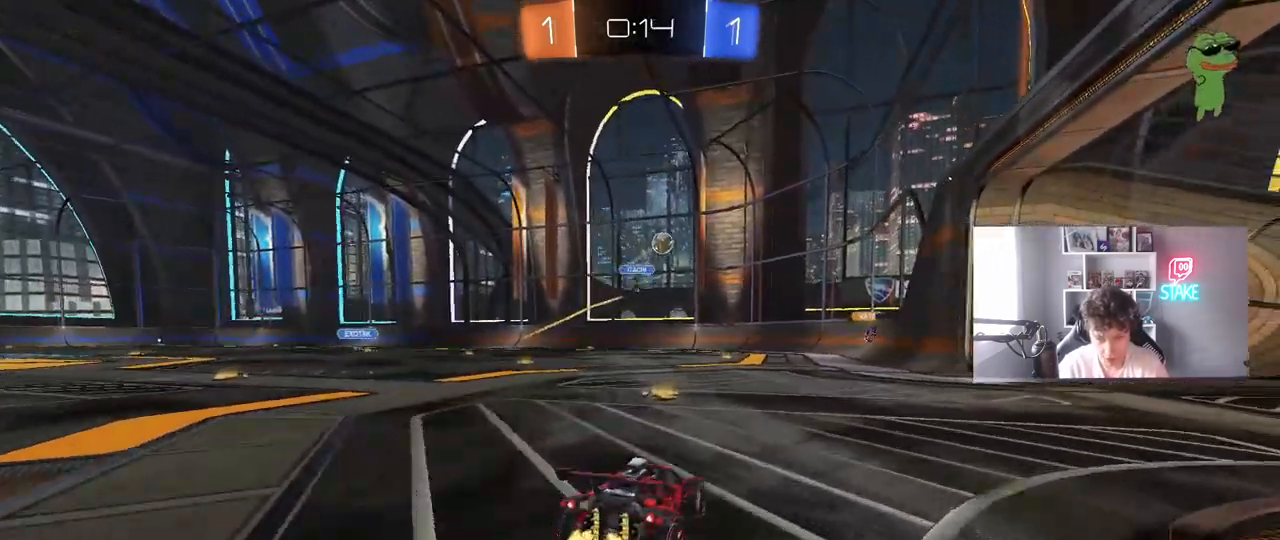
{"keys": ["a", "w"], "mouse": [], "mouse_move": "still", "events": [[133, "a", "down"], [183, "a", "up"], [317, "a", "down"], [367, "shift", "down"], [467, "shift", "up"]]}
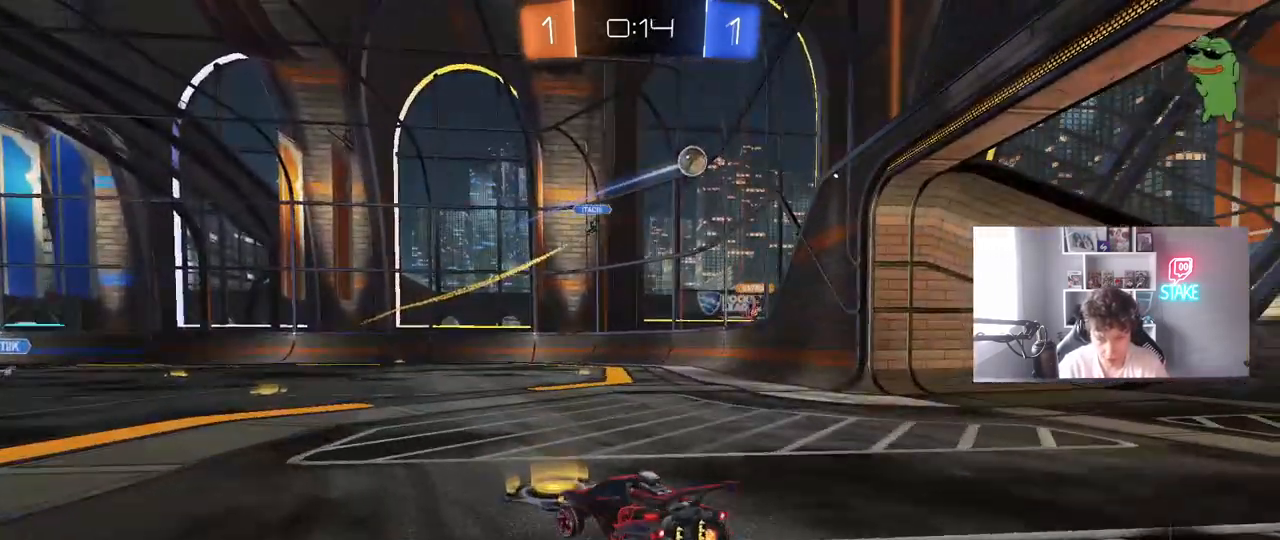
{"keys": ["s"], "mouse": ["right"], "mouse_move": "down-left", "events": [[200, "a", "up"], [233, "d", "down"], [433, "d", "up"], [433, "mouse_right", "down"], [433, "w", "up"], [467, "s", "down"]]}
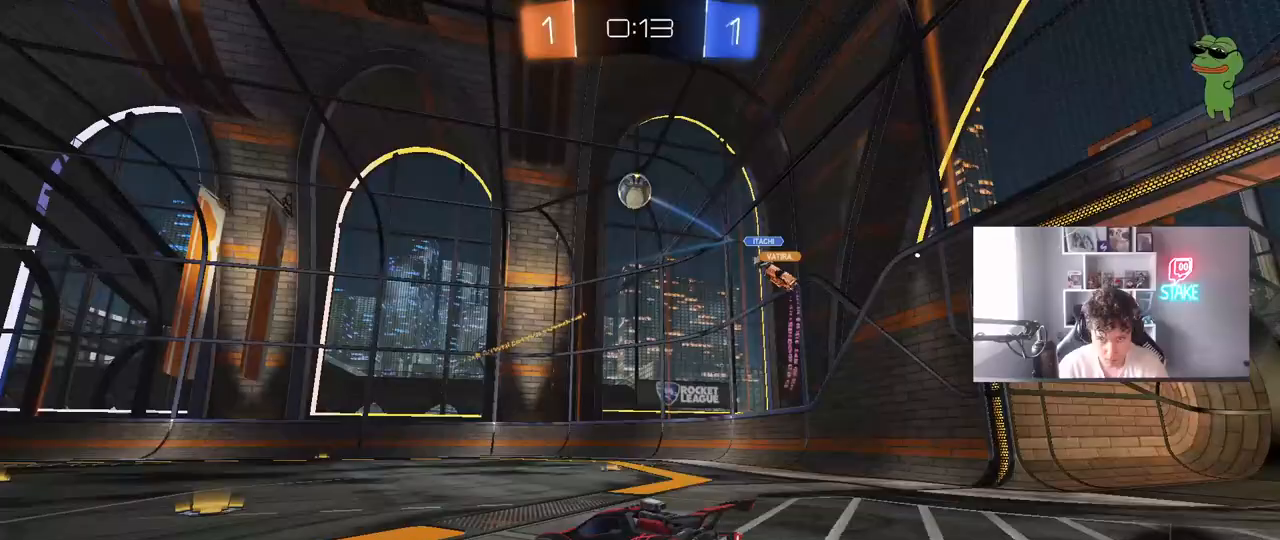
{"keys": ["a"], "mouse": ["left"], "mouse_move": "still", "events": [[17, "a", "down"], [17, "shift", "down"], [117, "a", "up"], [117, "mouse_left", "down"], [117, "shift", "up"], [167, "mouse_right", "up"], [167, "s", "up"], [217, "mouse_right", "down"], [250, "d", "down"], [250, "s", "down"], [350, "s", "up"], [400, "d", "up"], [450, "mouse_right", "up"], [483, "a", "down"]]}
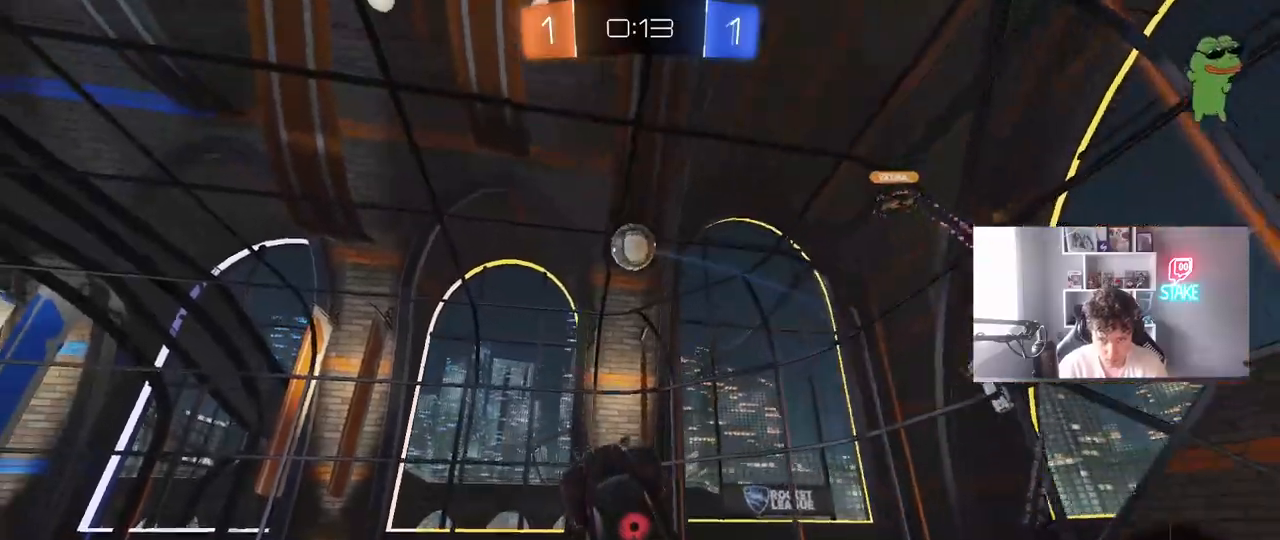
{"keys": ["a", "s"], "mouse": ["left"], "mouse_move": "still", "events": [[33, "w", "down"], [183, "a", "up"], [217, "d", "down"], [217, "w", "up"], [267, "d", "up"], [367, "a", "down"], [417, "s", "down"]]}
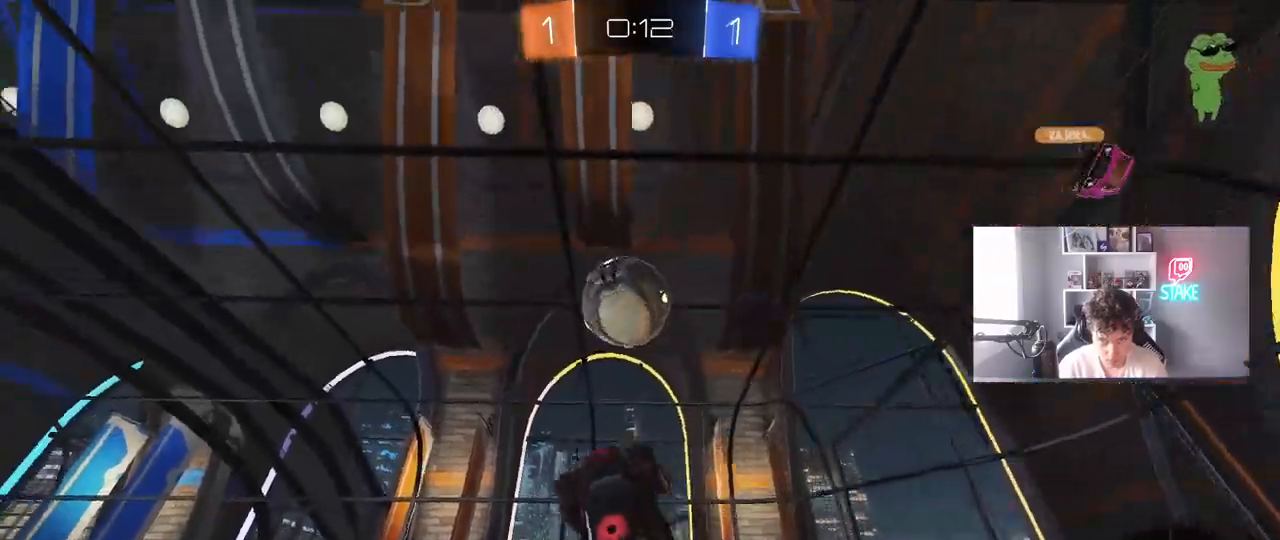
{"keys": ["a"], "mouse": [], "mouse_move": "still", "events": [[50, "d", "down"], [100, "a", "up"], [100, "s", "up"], [200, "a", "down"], [233, "d", "up"], [233, "w", "down"], [467, "mouse_left", "up"], [467, "w", "up"]]}
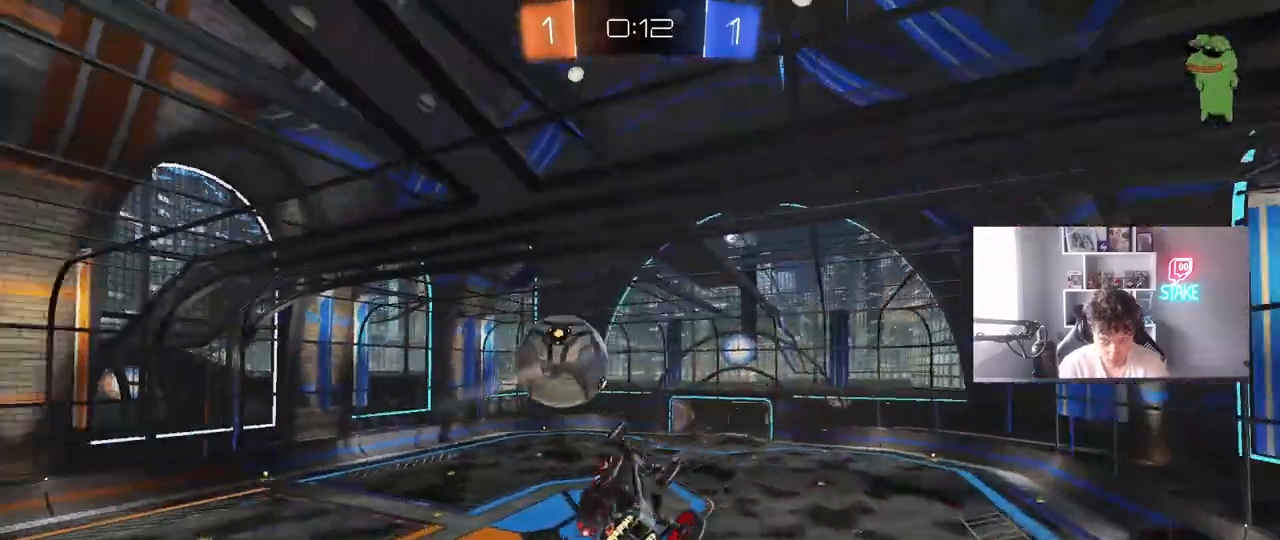
{"keys": ["a", "shift", "w"], "mouse": [], "mouse_move": "still", "events": [[17, "s", "down"], [67, "shift", "down"], [217, "s", "up"], [350, "w", "down"]]}
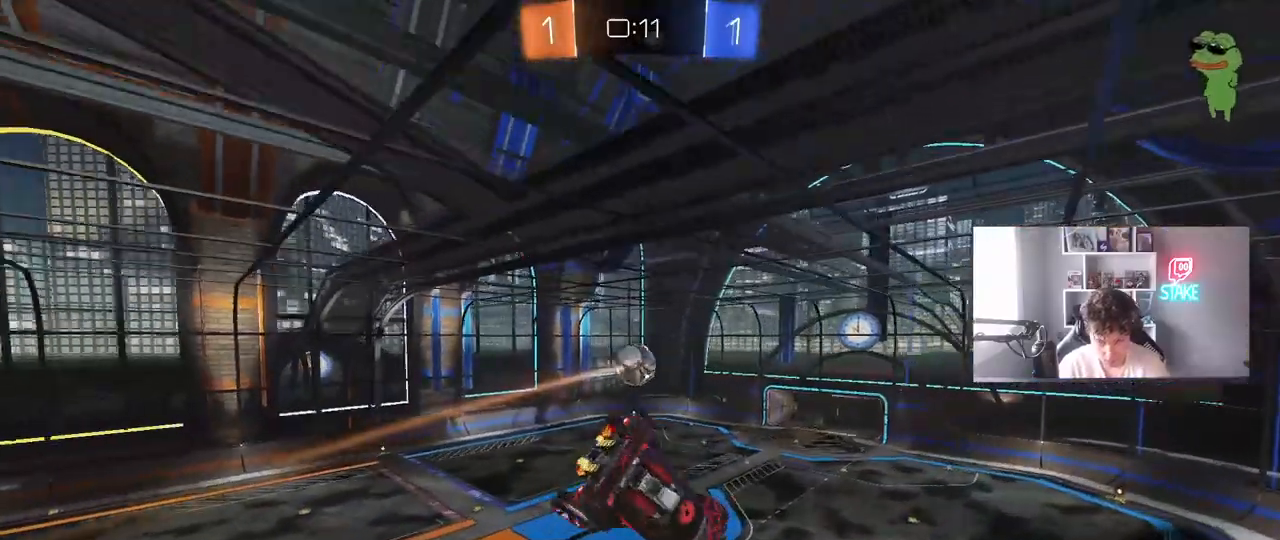
{"keys": [], "mouse": [], "mouse_move": "still", "events": [[33, "w", "up"], [317, "a", "up"], [317, "shift", "up"]]}
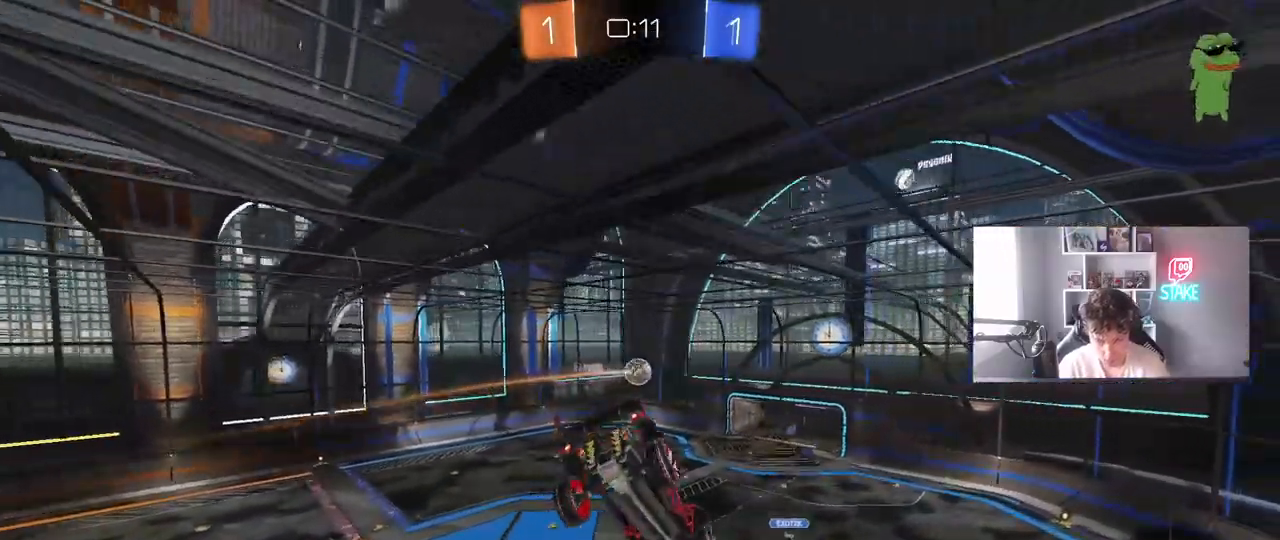
{"keys": [], "mouse": [], "mouse_move": "still", "events": []}
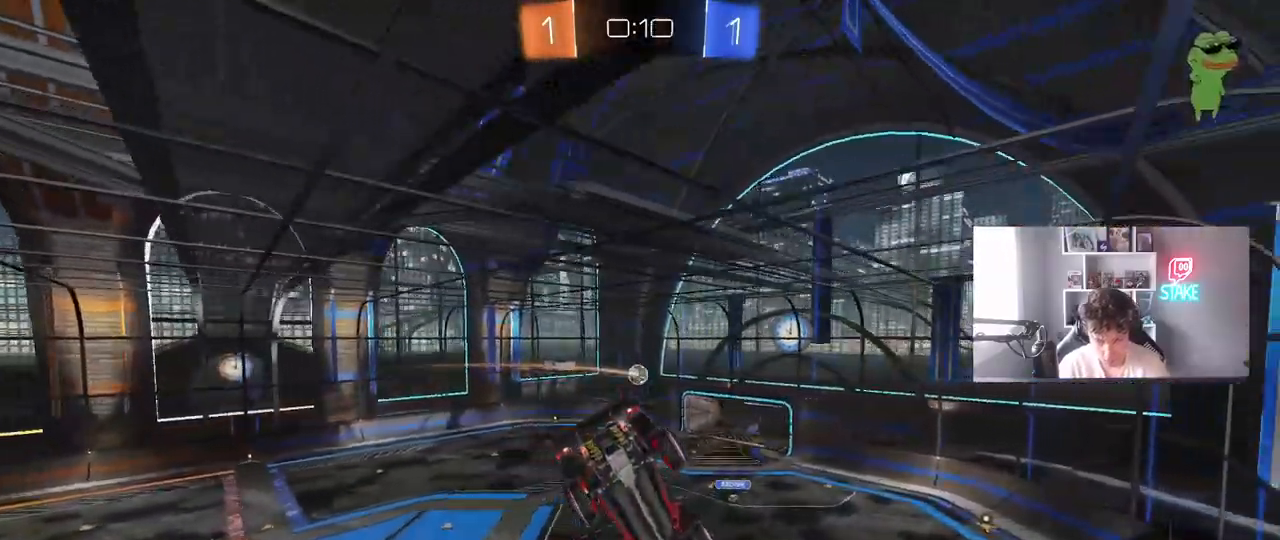
{"keys": ["d"], "mouse": [], "mouse_move": "still", "events": [[200, "shift", "down"], [300, "a", "down"], [350, "a", "up"], [400, "shift", "up"], [483, "d", "down"]]}
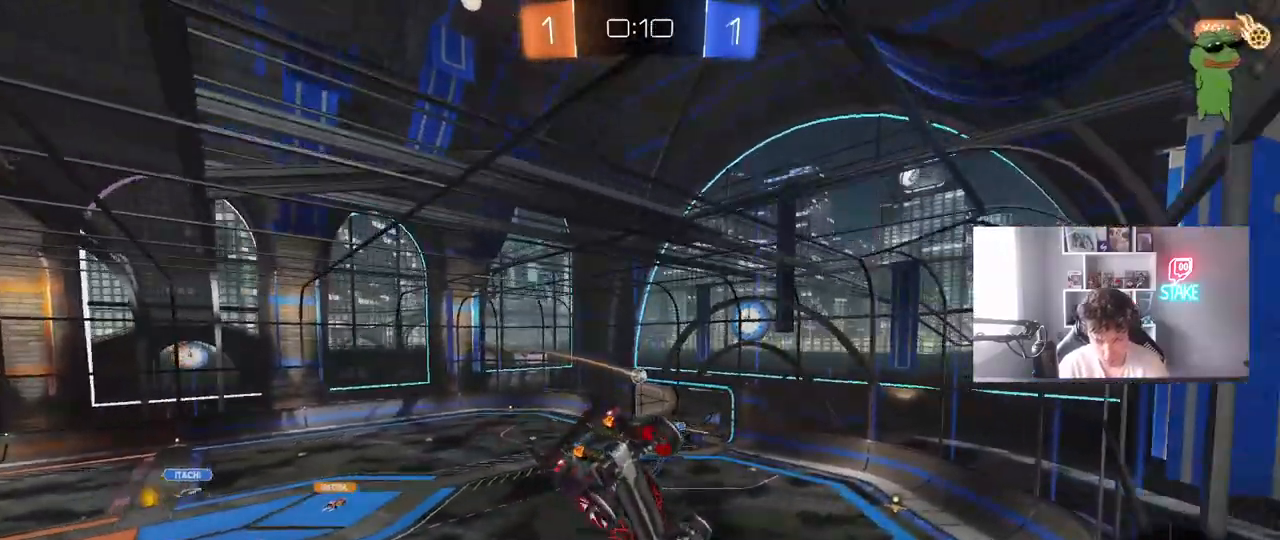
{"keys": ["w"], "mouse": [], "mouse_move": "still", "events": [[83, "d", "up"], [267, "w", "down"]]}
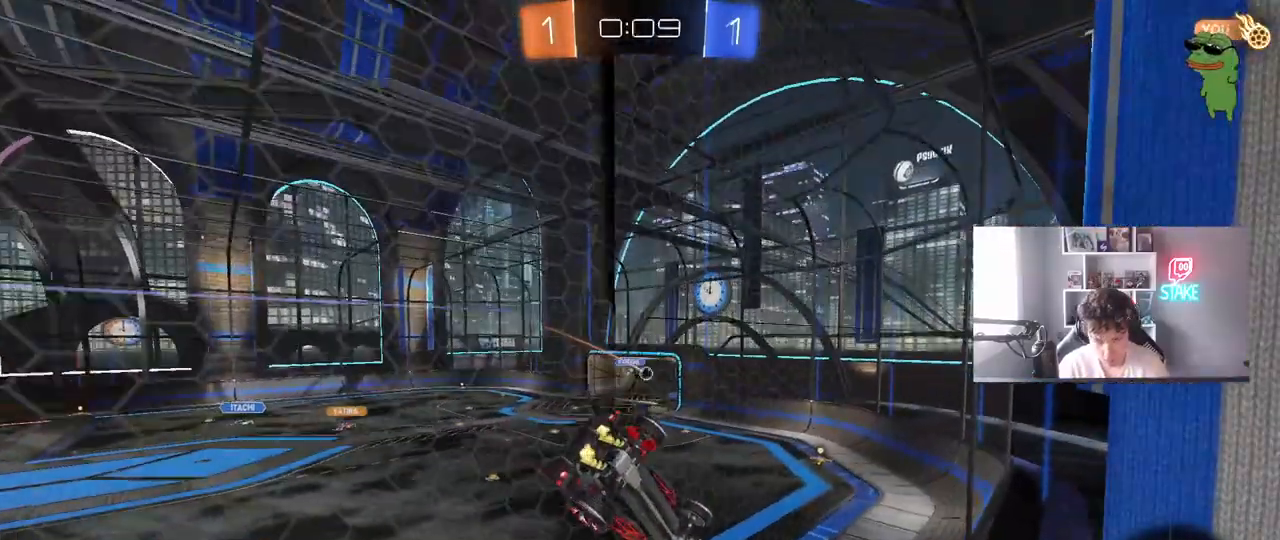
{"keys": [], "mouse": [], "mouse_move": "still", "events": [[150, "d", "down"], [283, "d", "up"], [333, "w", "up"]]}
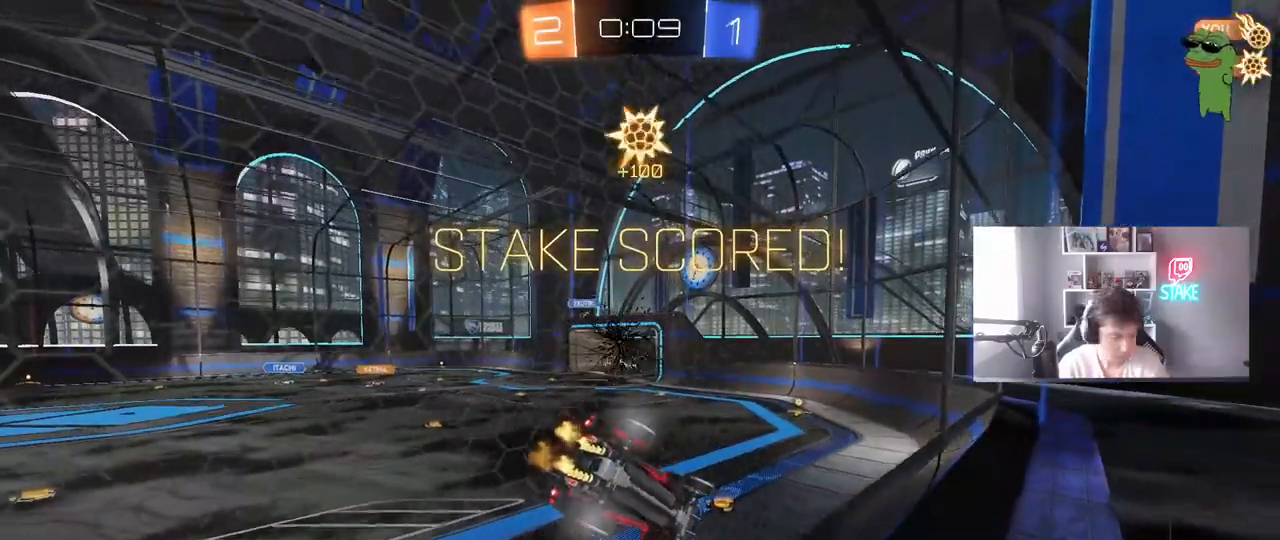
{"keys": ["a", "shift", "w"], "mouse": [], "mouse_move": "still", "events": [[17, "w", "down"], [67, "d", "down"], [200, "d", "up"], [483, "a", "down"], [483, "shift", "down"]]}
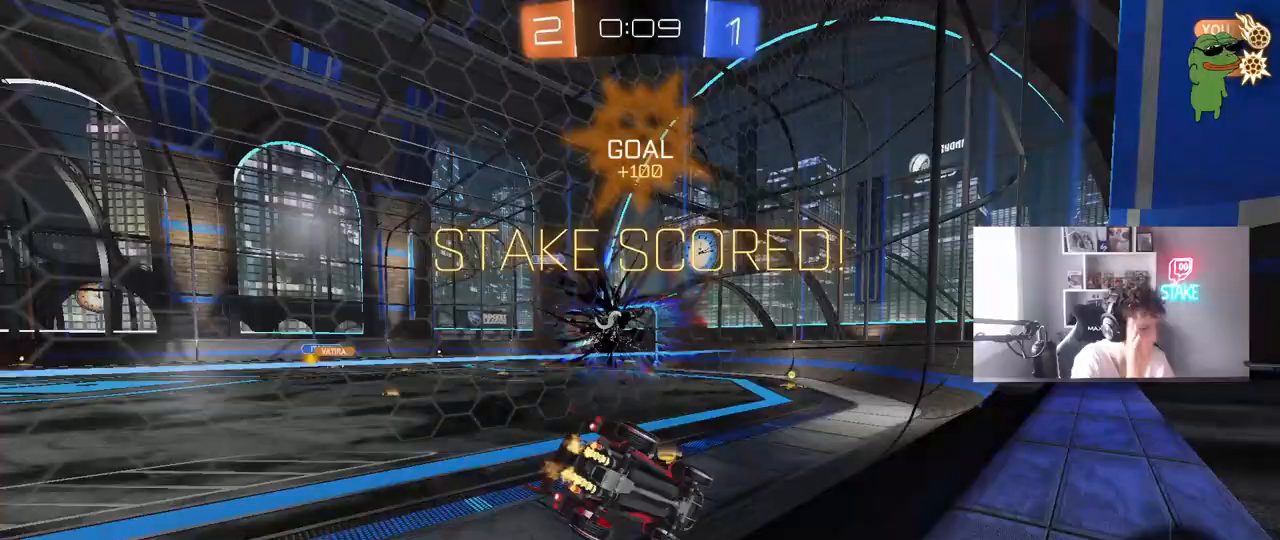
{"keys": [], "mouse": [], "mouse_move": "up-right", "events": [[83, "a", "up"], [83, "shift", "up"], [217, "d", "down"], [367, "d", "up"], [500, "w", "up"]]}
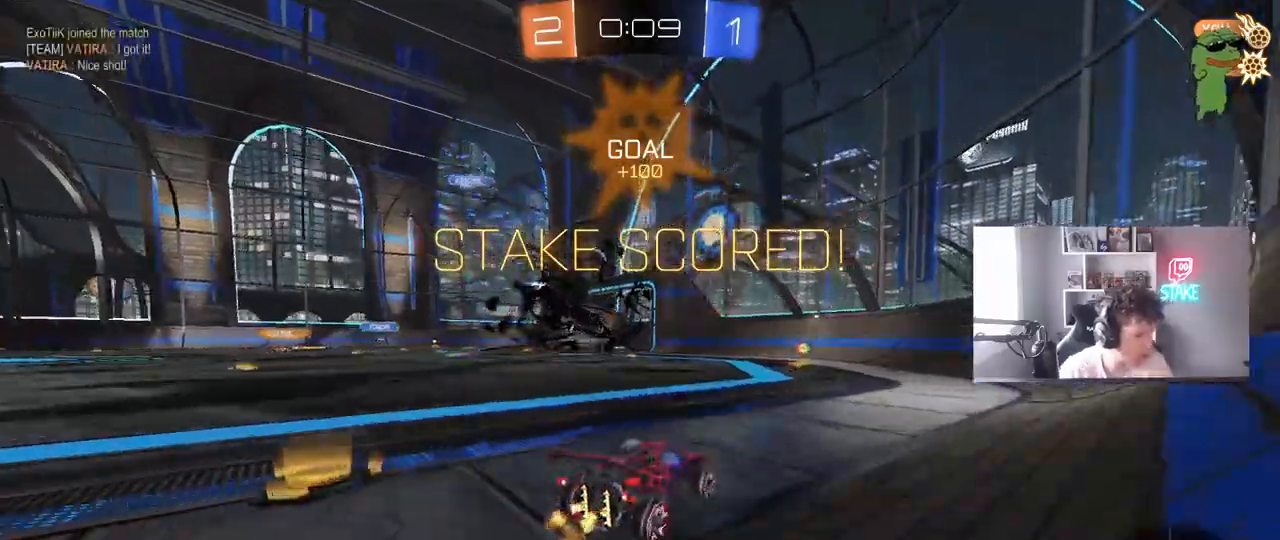
{"keys": ["a", "w"], "mouse": ["right"], "mouse_move": "down", "events": [[333, "a", "down"], [333, "w", "down"], [467, "mouse_right", "down"]]}
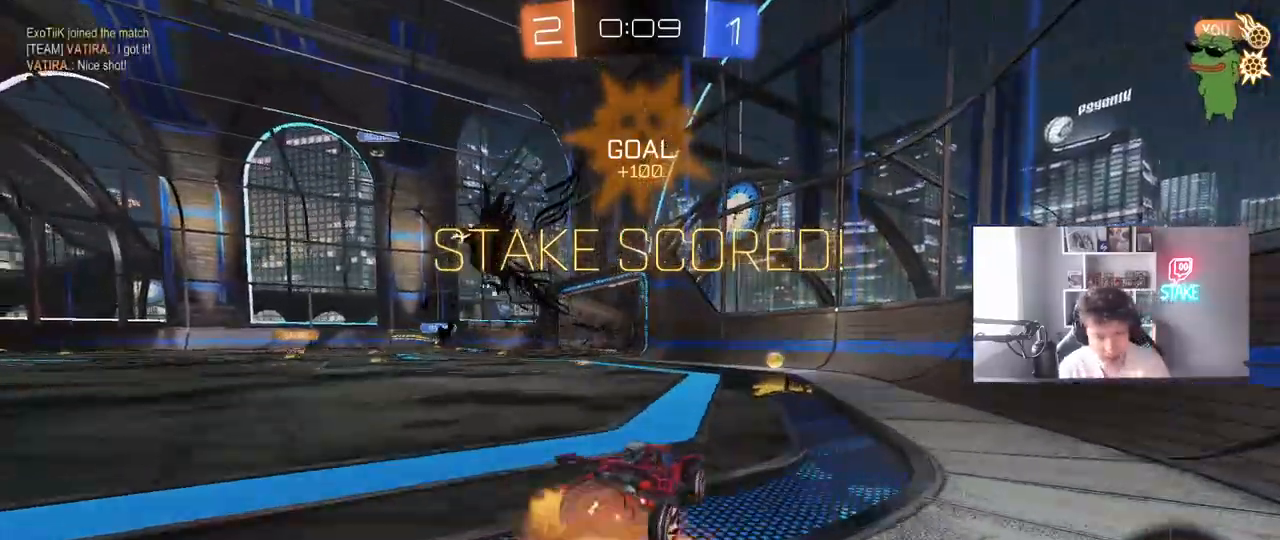
{"keys": ["d", "s", "shift"], "mouse": [], "mouse_move": "still", "events": [[67, "a", "up"], [117, "d", "down"], [117, "mouse_right", "up"], [117, "shift", "down"], [250, "mouse_right", "down"], [250, "s", "down"], [300, "w", "up"], [350, "mouse_left", "down"], [450, "mouse_right", "up"], [483, "mouse_left", "up"]]}
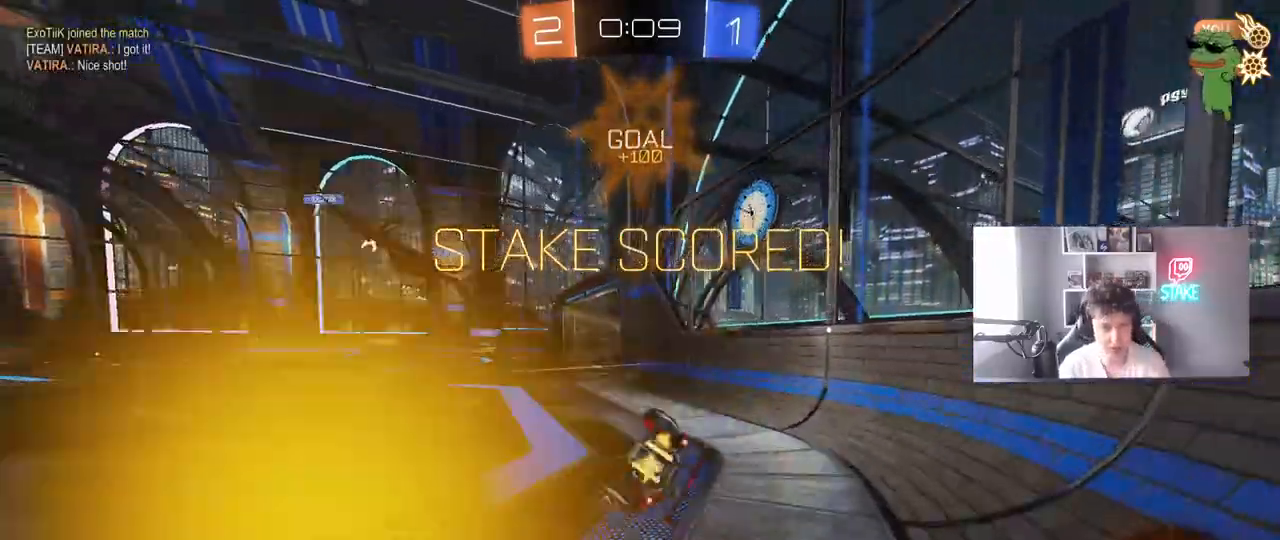
{"keys": [], "mouse": [], "mouse_move": "still", "events": [[33, "s", "up"], [133, "d", "up"], [133, "s", "down"], [133, "shift", "up"], [217, "s", "up"], [367, "2", "down"], [450, "2", "up"]]}
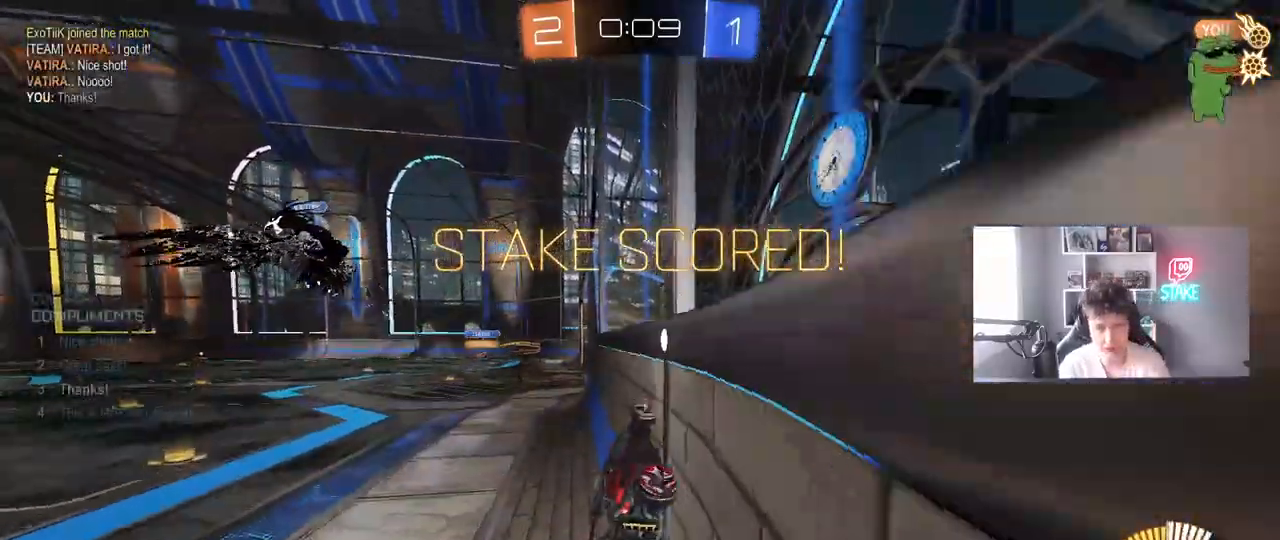
{"keys": ["tab"], "mouse": [], "mouse_move": "still", "events": [[250, "tab", "down"]]}
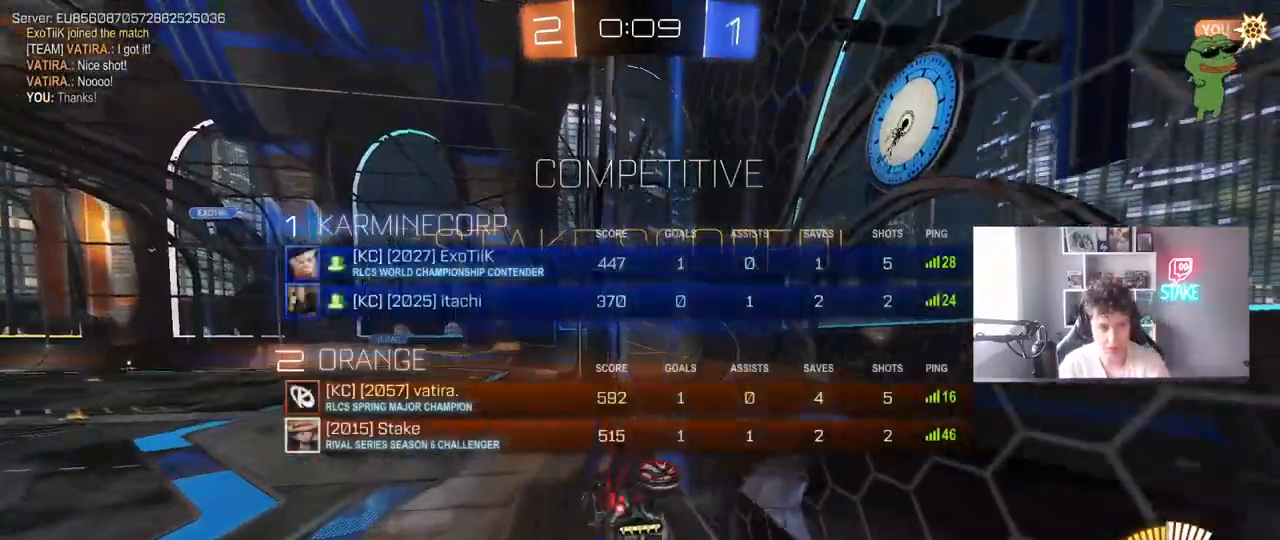
{"keys": ["tab"], "mouse": [], "mouse_move": "still", "events": [[117, "tab", "up"], [400, "tab", "down"]]}
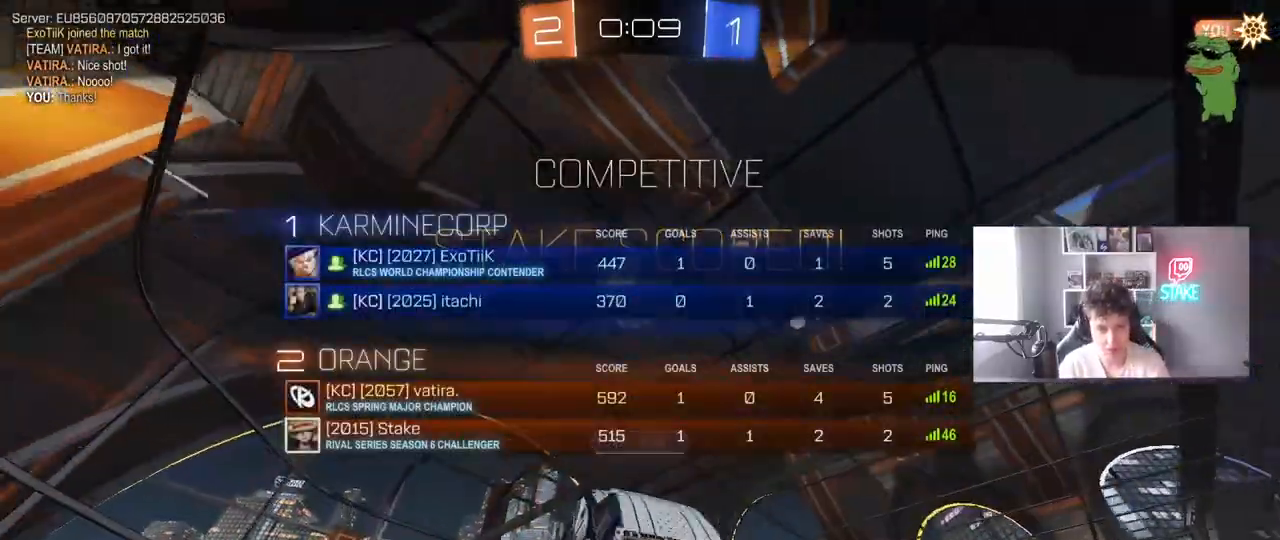
{"keys": [], "mouse": [], "mouse_move": "still", "events": [[450, "tab", "up"]]}
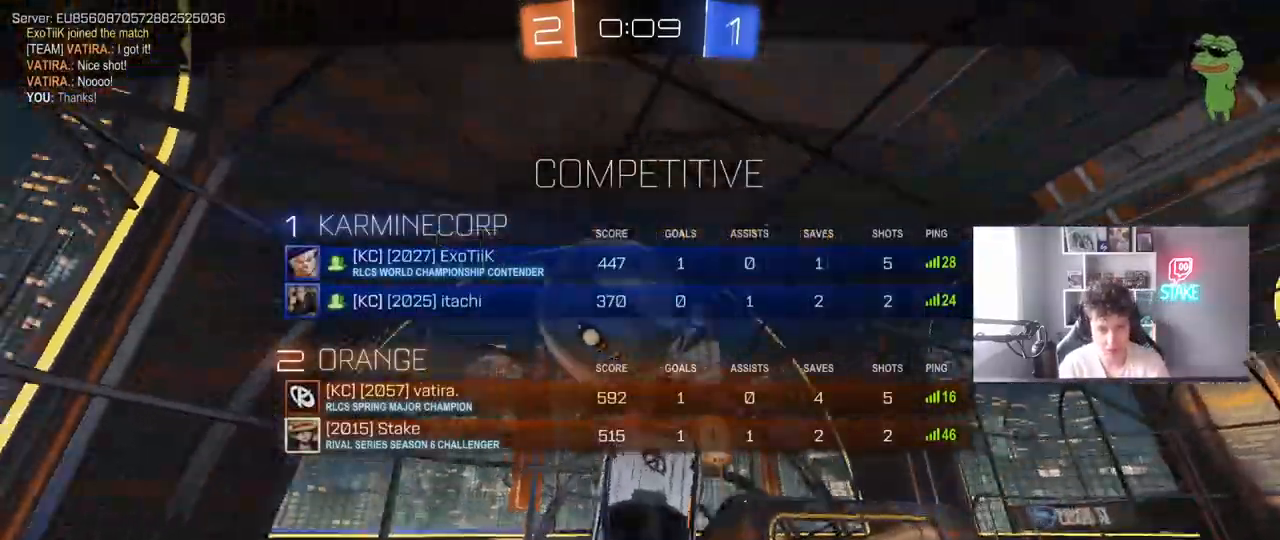
{"keys": [], "mouse": [], "mouse_move": "still", "events": []}
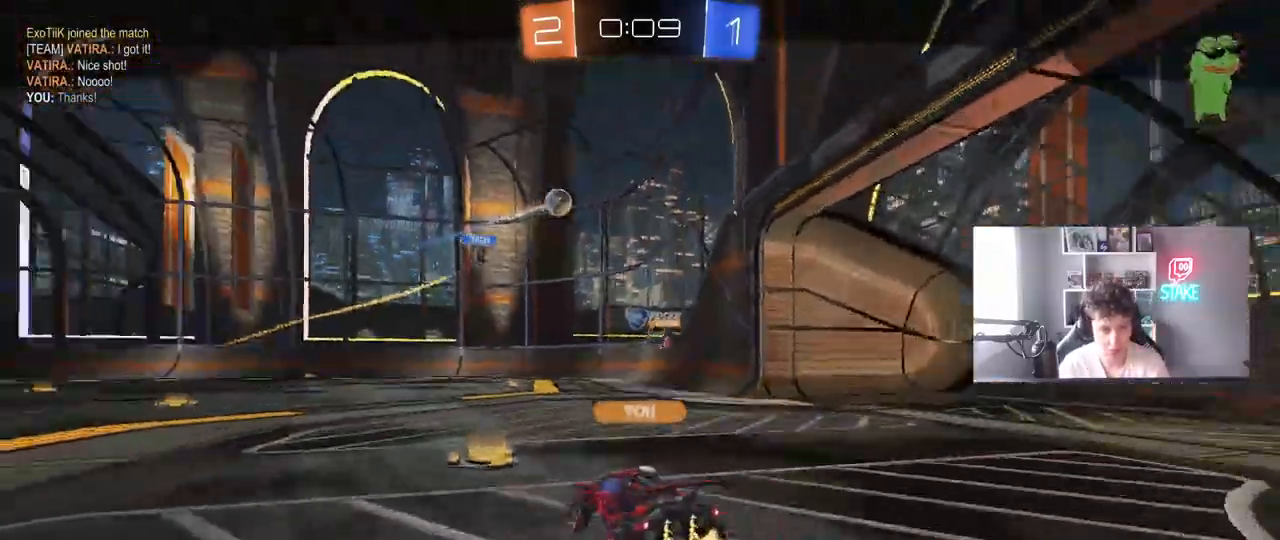
{"keys": ["tab"], "mouse": ["right"], "mouse_move": "still", "events": [[117, "4", "down"], [167, "2", "down"], [217, "4", "up"], [250, "2", "up"], [433, "tab", "down"], [483, "mouse_right", "down"]]}
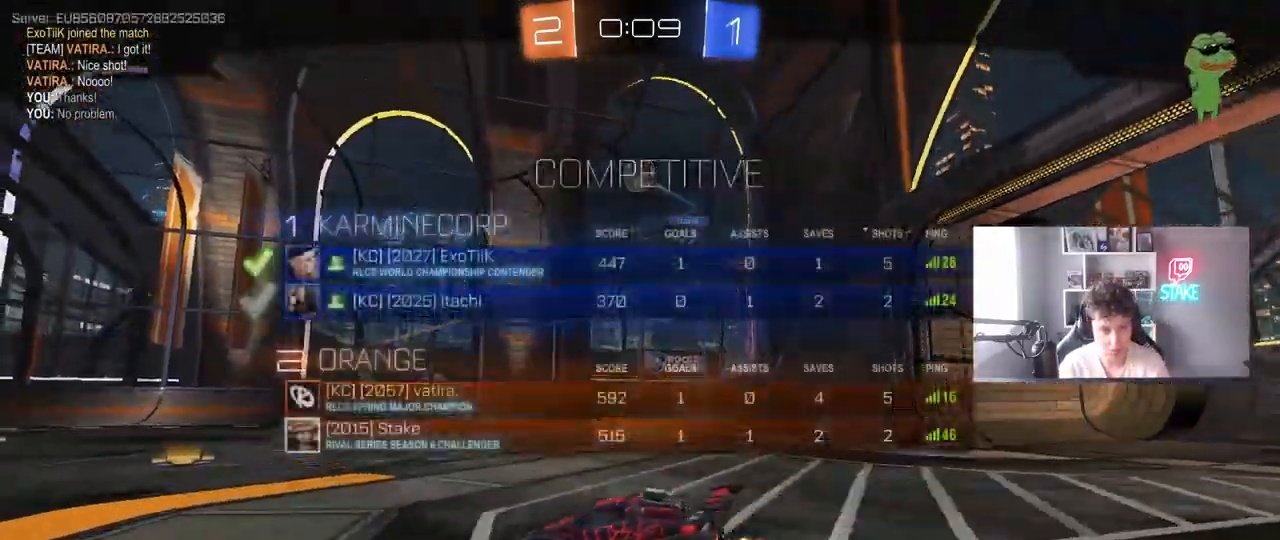
{"keys": [], "mouse": ["right"], "mouse_move": "still", "events": [[83, "mouse_right", "up"], [133, "mouse_right", "down"], [317, "mouse_right", "up"], [367, "mouse_right", "down"], [367, "tab", "up"]]}
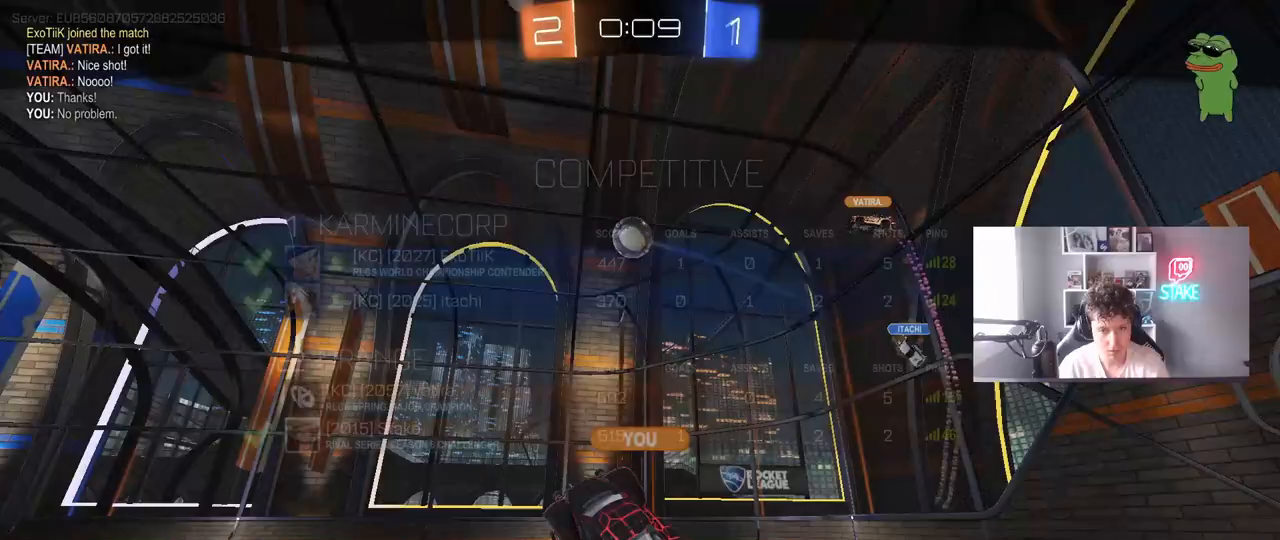
{"keys": ["tab"], "mouse": ["right"], "mouse_move": "still", "events": [[50, "tab", "down"], [100, "mouse_right", "up"], [150, "mouse_right", "down"], [333, "mouse_right", "up"], [383, "mouse_right", "down"]]}
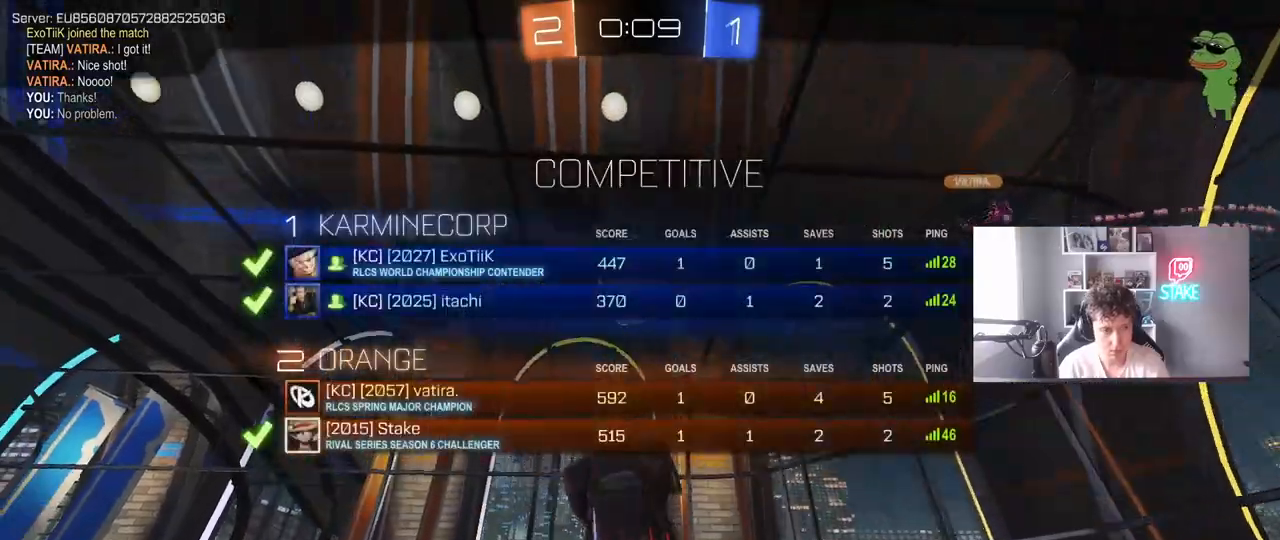
{"keys": ["tab"], "mouse": ["right"], "mouse_move": "still", "events": [[117, "mouse_right", "up"], [117, "tab", "up"], [167, "mouse_right", "down"], [333, "mouse_right", "up"], [400, "mouse_right", "down"], [483, "tab", "down"]]}
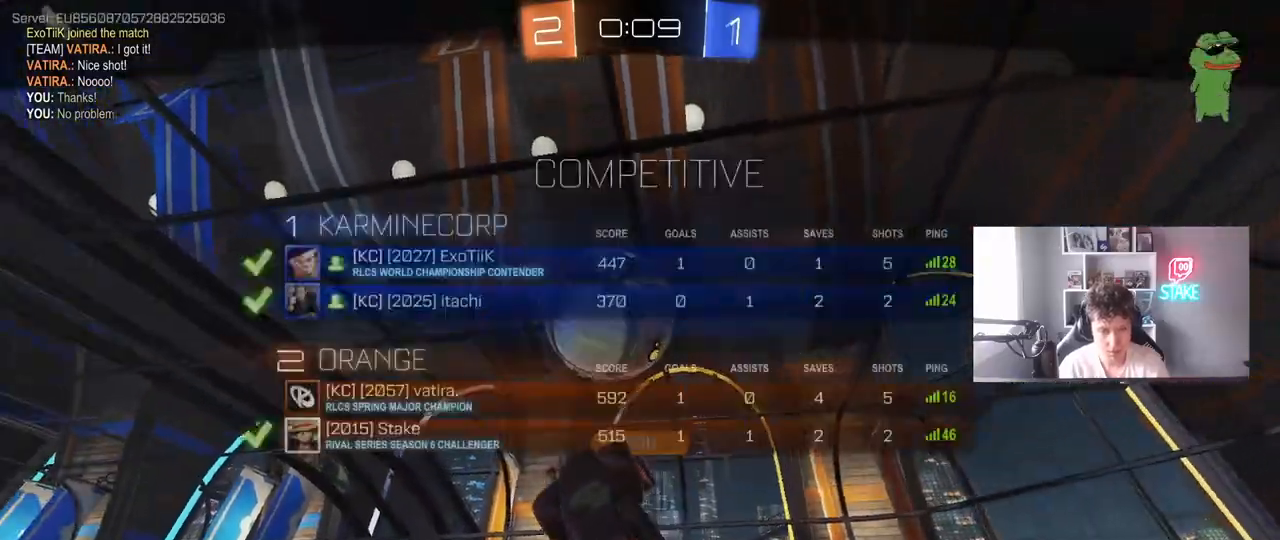
{"keys": ["tab"], "mouse": ["right"], "mouse_move": "still", "events": [[367, "mouse_right", "up"], [417, "mouse_right", "down"]]}